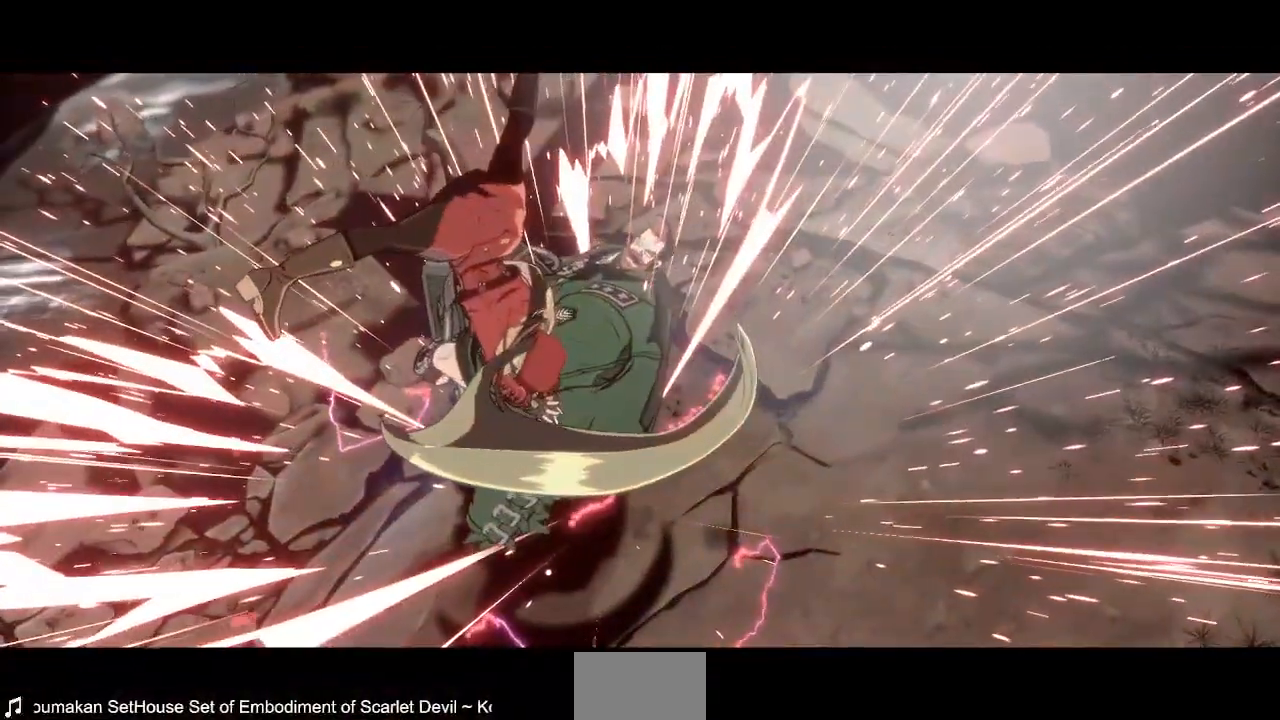
Gameplay with a controller (PlayStation layout); each line is a JSON object with the inputs held at the frame after it. "events" lists button and stick changes between this image and that frame as [ms after this image, input, new state], when the widget could be followed in between. Not read: L3 R3 SELECT START other_buttons.
{"buttons": [], "events": []}
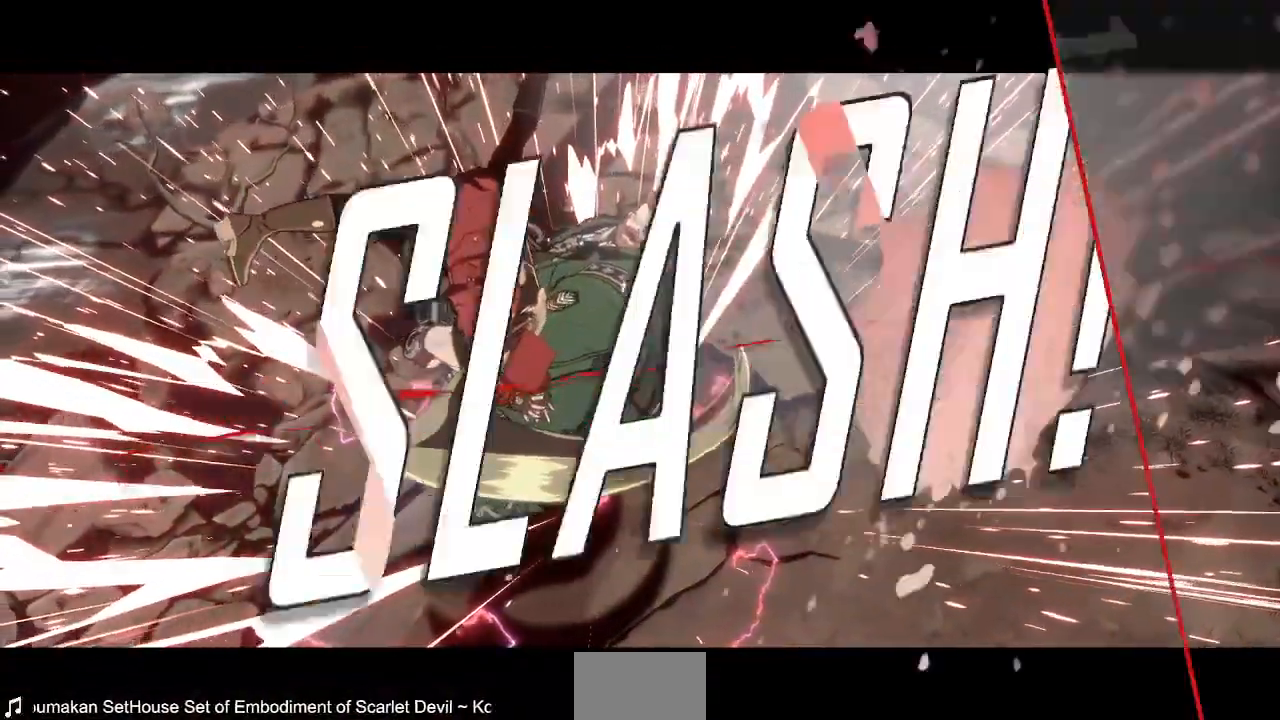
{"buttons": [], "events": [[280, "CROSS", "down"], [360, "CROSS", "up"]]}
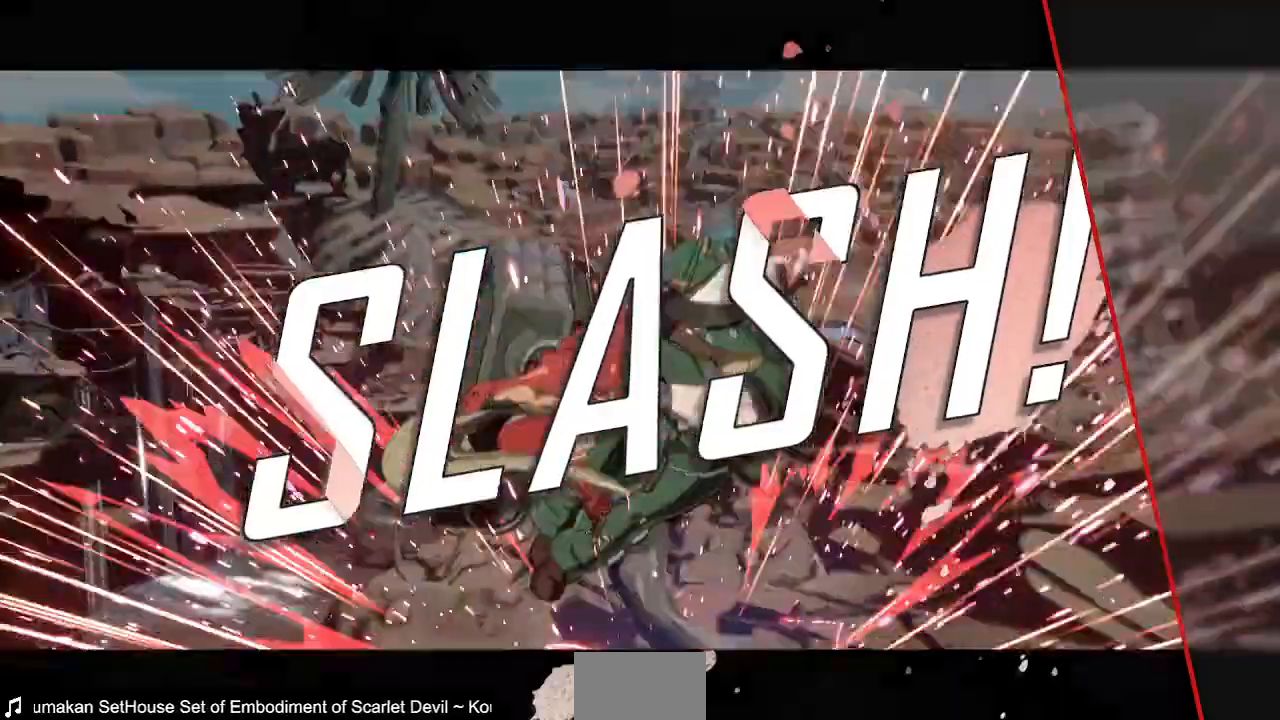
{"buttons": [], "events": [[360, "CROSS", "down"], [440, "CROSS", "up"]]}
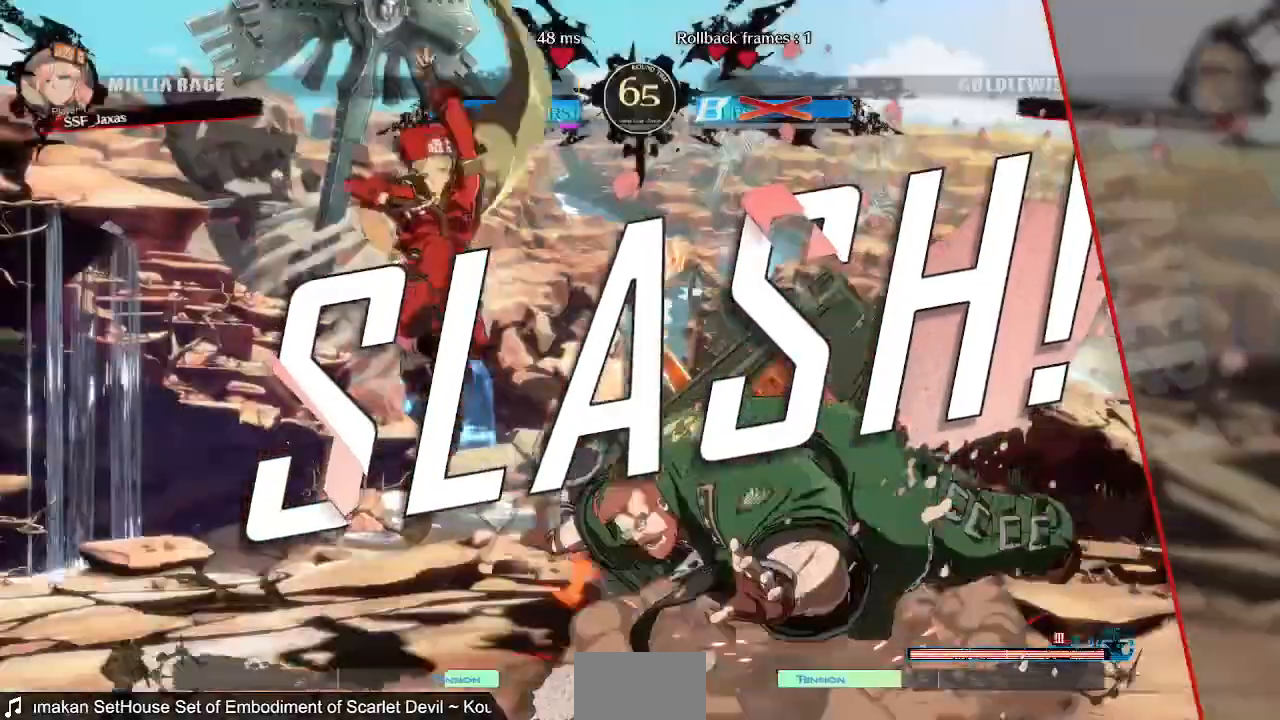
{"buttons": [], "events": []}
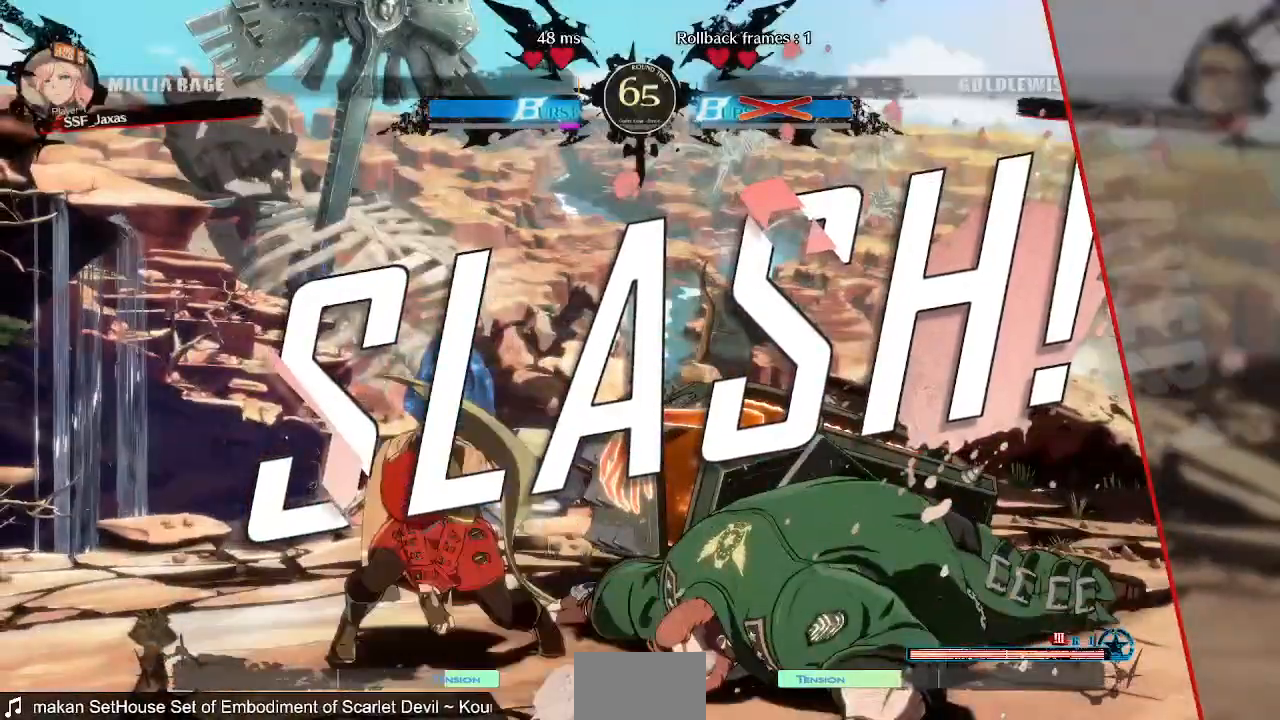
{"buttons": [], "events": []}
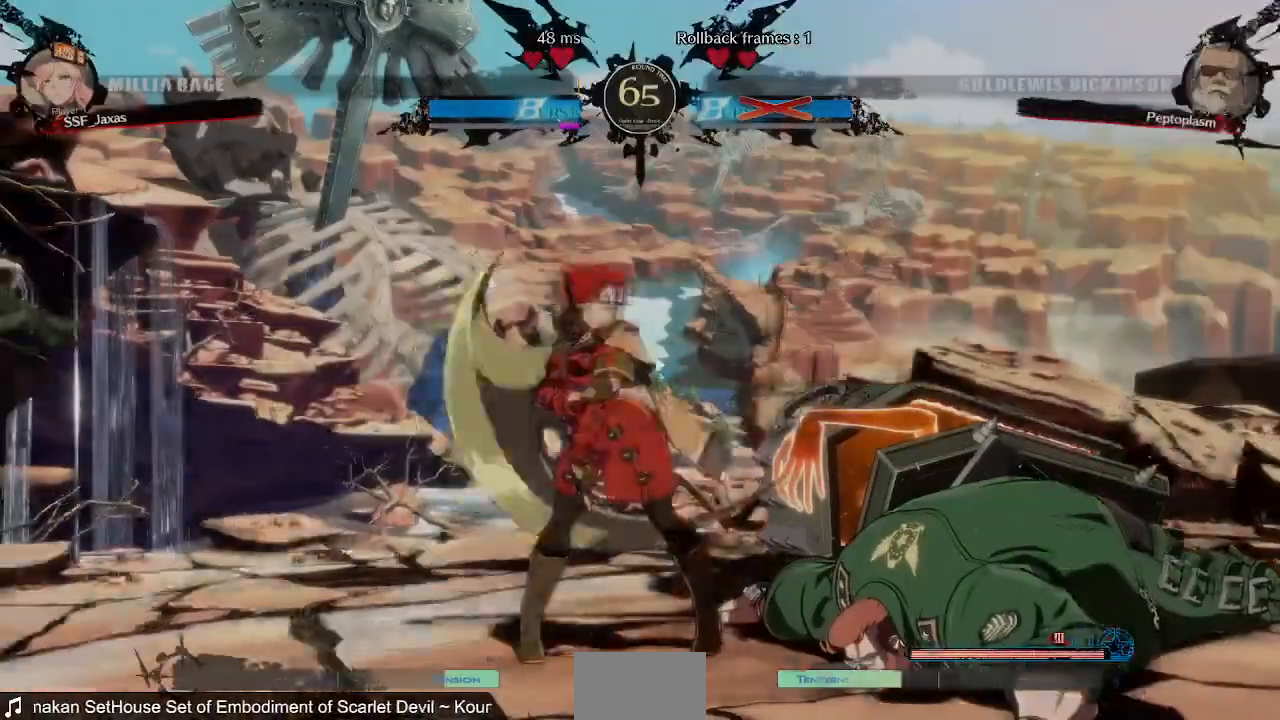
{"buttons": []}
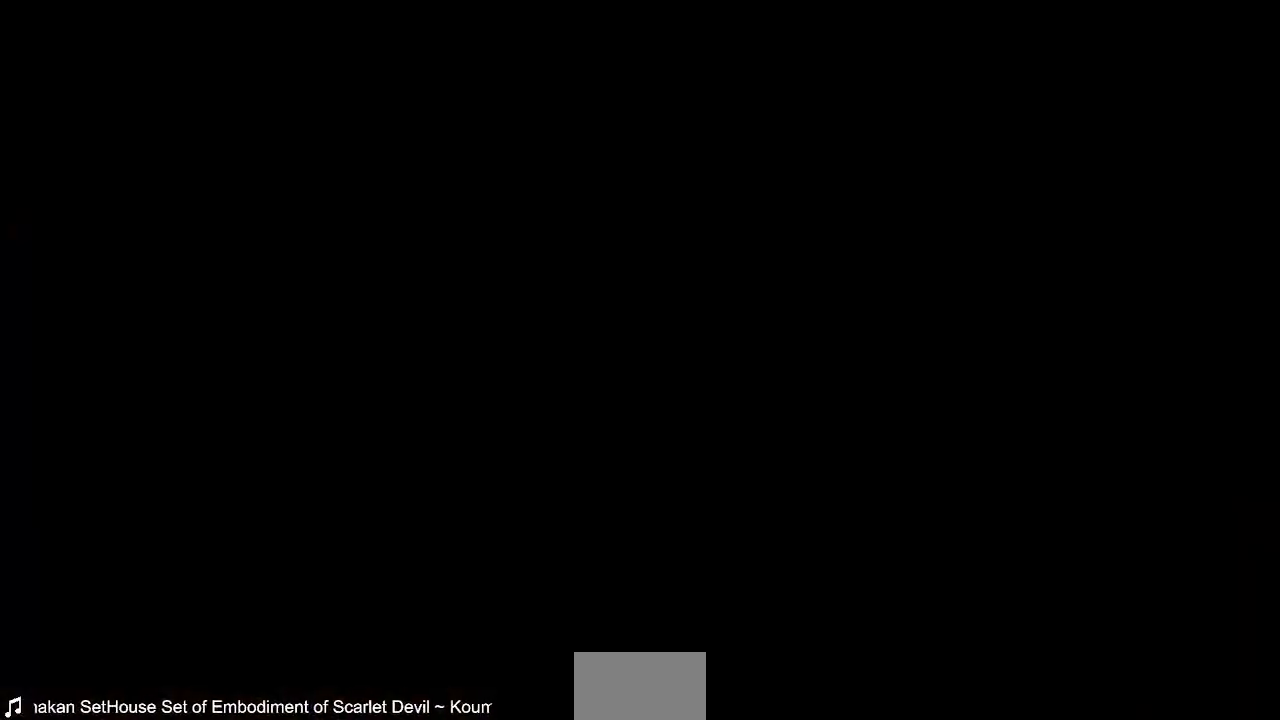
{"buttons": [], "events": [[320, "R1", "down"], [360, "CROSS", "down"], [360, "DPAD_UP", "down"], [360, "SQUARE", "down"], [360, "TRIANGLE", "down"], [440, "R1", "up"], [480, "CROSS", "up"], [480, "SQUARE", "up"], [480, "TRIANGLE", "up"], [520, "DPAD_UP", "up"]]}
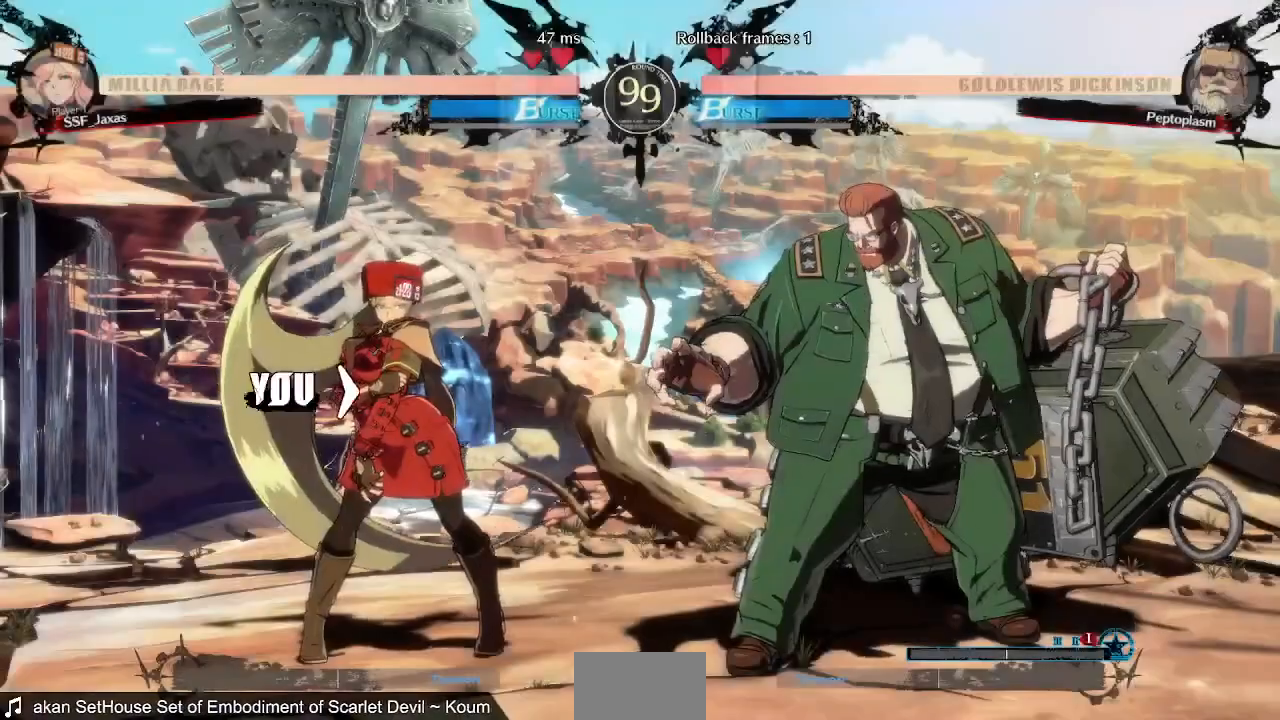
{"buttons": [], "events": [[240, "CROSS", "down"], [240, "DPAD_LEFT", "down"], [240, "DPAD_UP", "down"], [240, "R1", "down"], [240, "SQUARE", "down"], [280, "TRIANGLE", "down"], [320, "DPAD_LEFT", "up"], [400, "CROSS", "up"], [400, "R1", "up"], [400, "SQUARE", "up"], [400, "TRIANGLE", "up"], [440, "DPAD_UP", "up"]]}
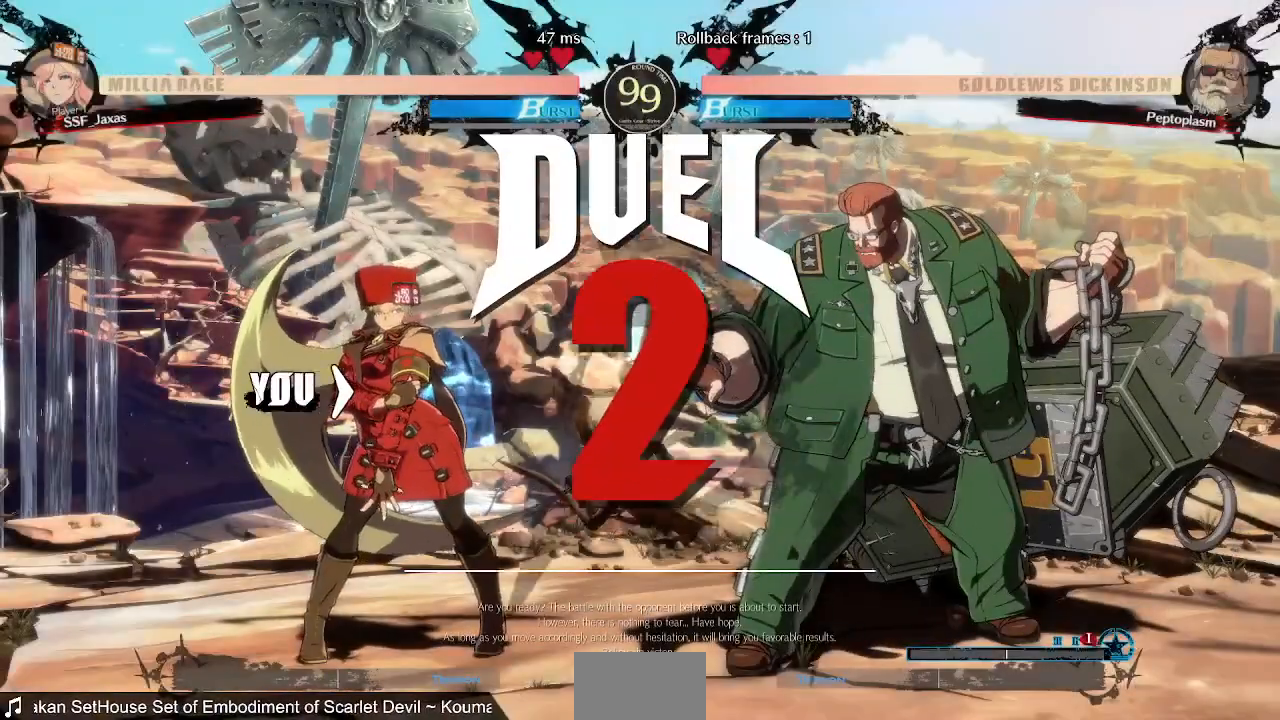
{"buttons": ["DPAD_UP", "DPAD_LEFT"], "events": [[40, "R1", "down"], [80, "CROSS", "down"], [80, "DPAD_LEFT", "down"], [80, "SQUARE", "down"], [80, "TRIANGLE", "down"], [120, "DPAD_UP", "down"], [200, "CROSS", "up"], [200, "R1", "up"], [200, "SQUARE", "up"], [200, "TRIANGLE", "up"], [320, "CROSS", "down"], [320, "R1", "down"], [320, "SQUARE", "down"], [320, "TRIANGLE", "down"], [400, "SQUARE", "up"], [400, "TRIANGLE", "up"], [440, "R1", "up"], [520, "CROSS", "up"]]}
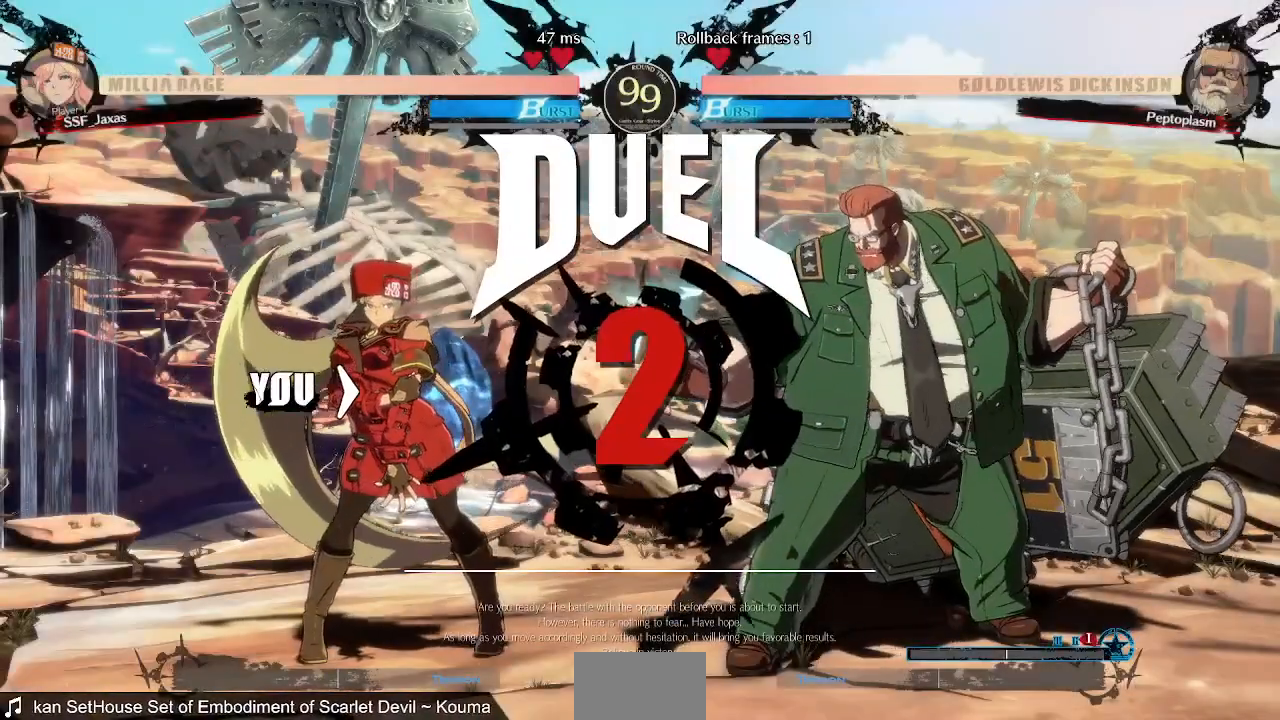
{"buttons": ["DPAD_UP", "DPAD_LEFT"], "events": [[80, "CROSS", "down"], [200, "DPAD_UP", "up"], [280, "CROSS", "up"], [360, "DPAD_UP", "down"]]}
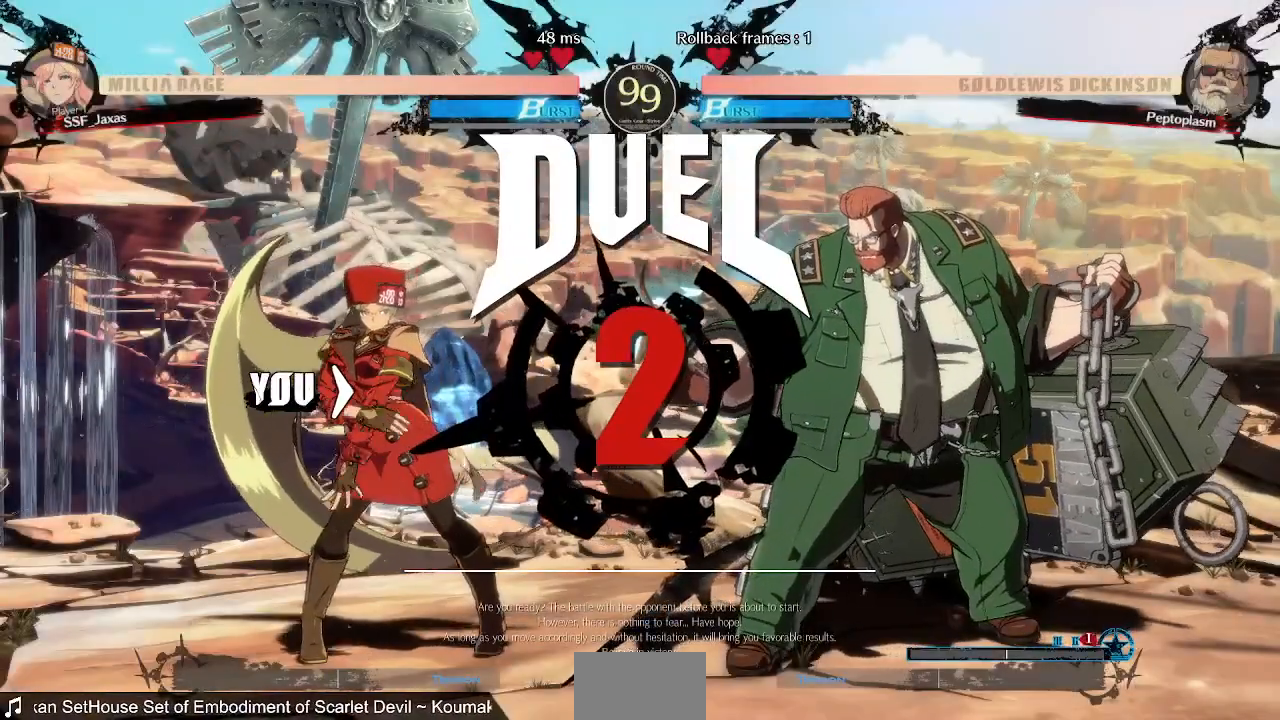
{"buttons": ["DPAD_LEFT"], "events": [[240, "DPAD_UP", "up"]]}
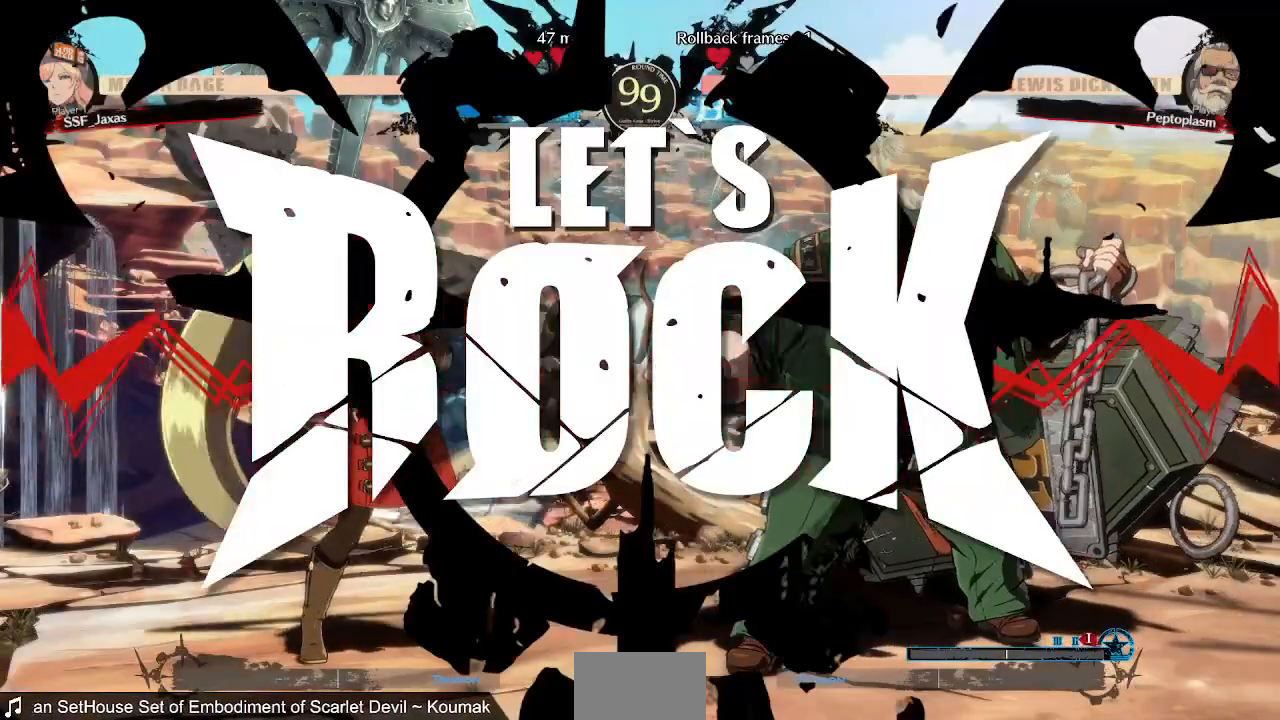
{"buttons": ["DPAD_LEFT"], "events": []}
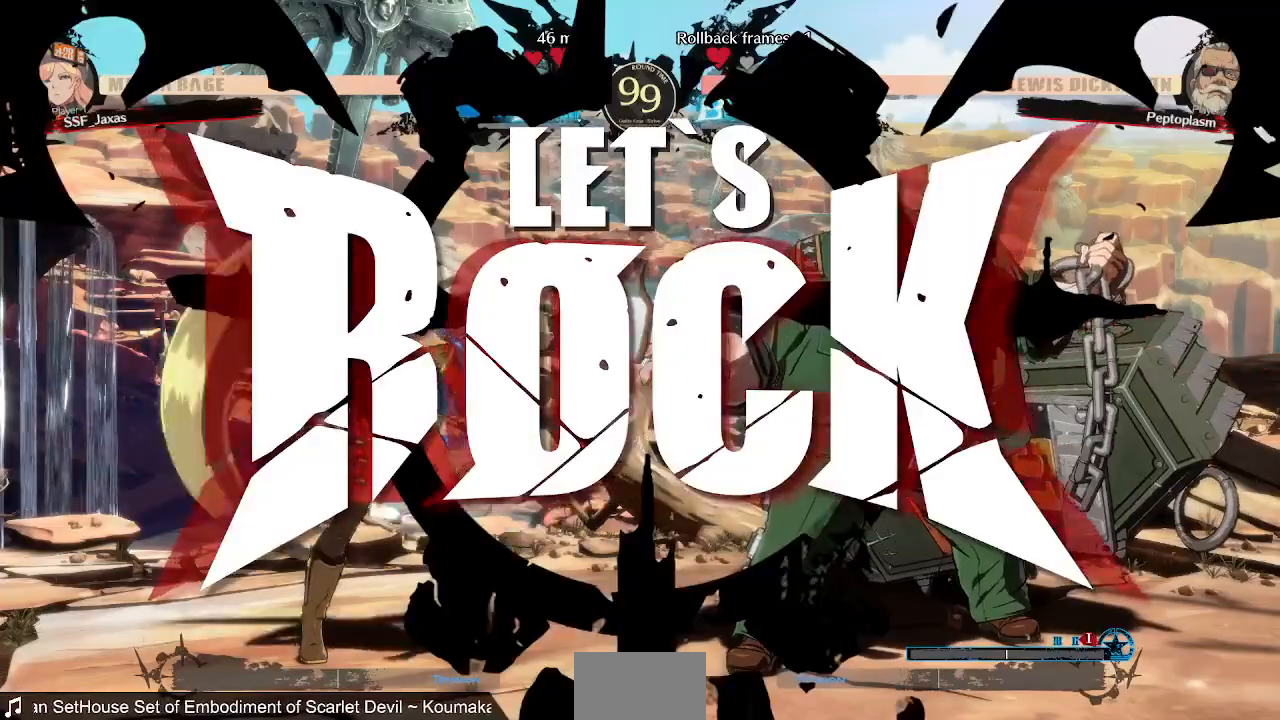
{"buttons": ["DPAD_LEFT"]}
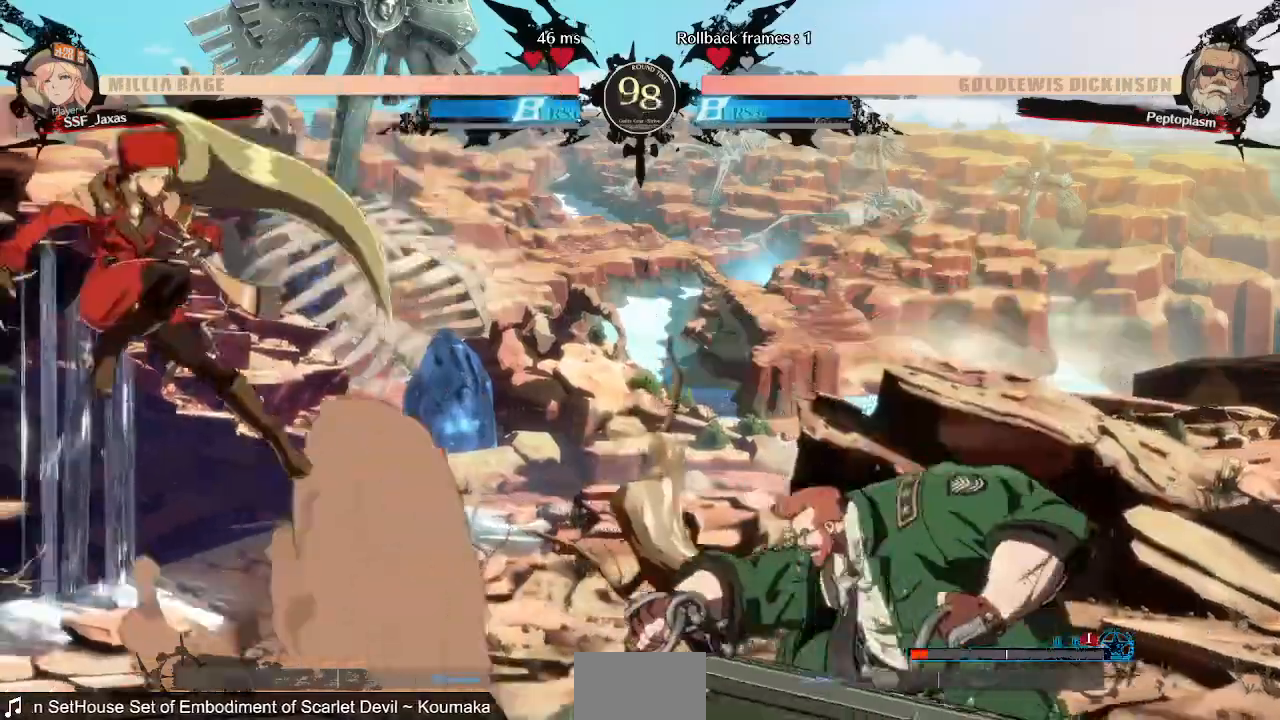
{"buttons": ["DPAD_LEFT"], "events": [[160, "DPAD_LEFT", "up"], [240, "DPAD_DOWN", "down"], [280, "DPAD_RIGHT", "down"], [320, "DPAD_DOWN", "up"], [400, "DPAD_LEFT", "down"], [400, "DPAD_RIGHT", "up"]]}
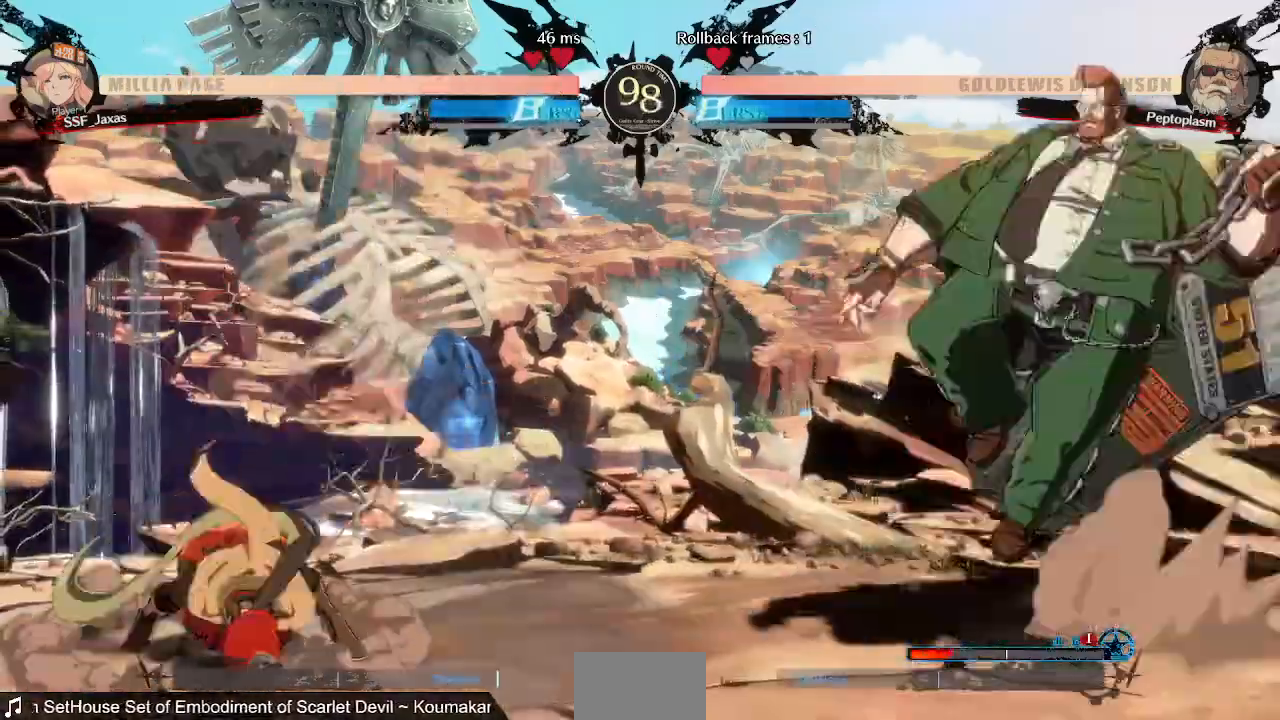
{"buttons": ["DPAD_LEFT"], "events": []}
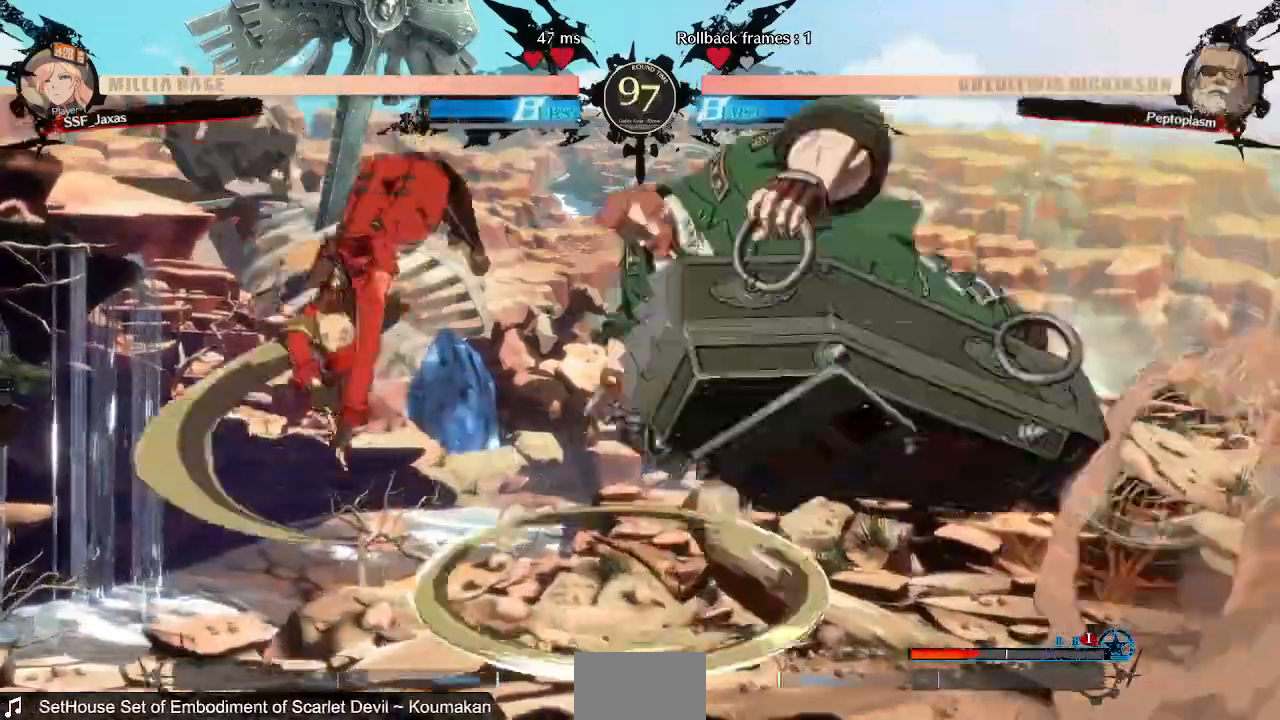
{"buttons": ["DPAD_LEFT"], "events": [[280, "SQUARE", "down"], [400, "SQUARE", "up"]]}